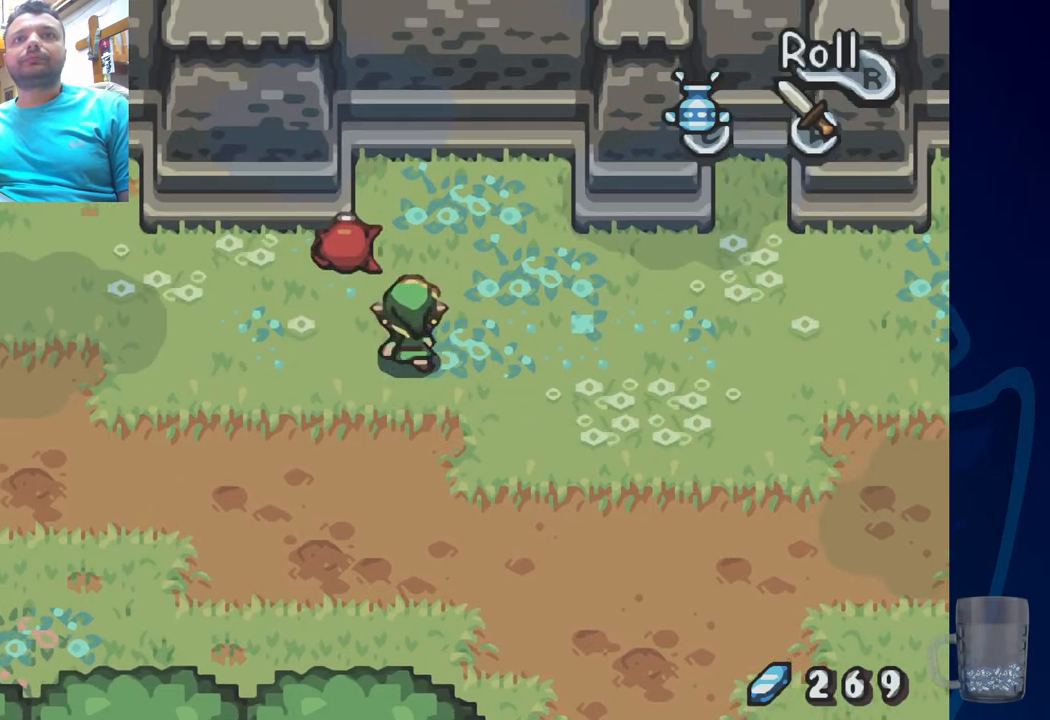
Gameplay with a controller (PlayStation layout); each line is a JSON object with the inputs held at the frame after it. "events" lists button and stick changes between this image and that frame as [ms after this image, input, new state], when the widget could be followed in between. Not read: DPAD_DOWN DPAD_UP.
{"buttons": [], "left_stick": "center", "right_stick": "center", "events": [[100, "CROSS", "up"]]}
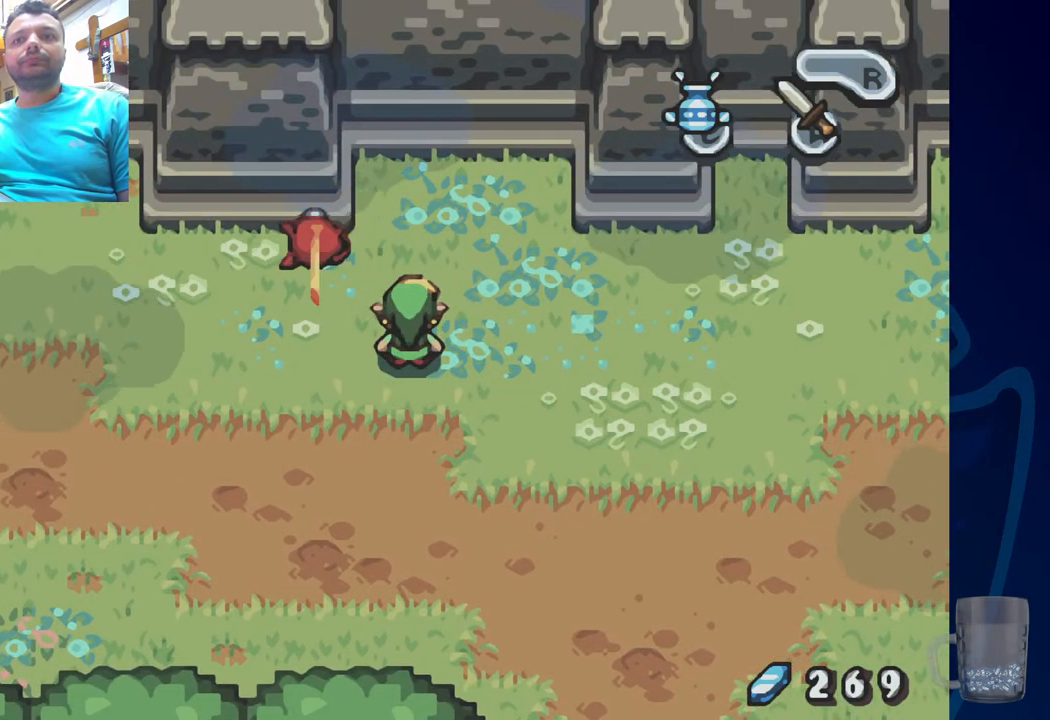
{"buttons": [], "left_stick": "center", "right_stick": "center", "events": []}
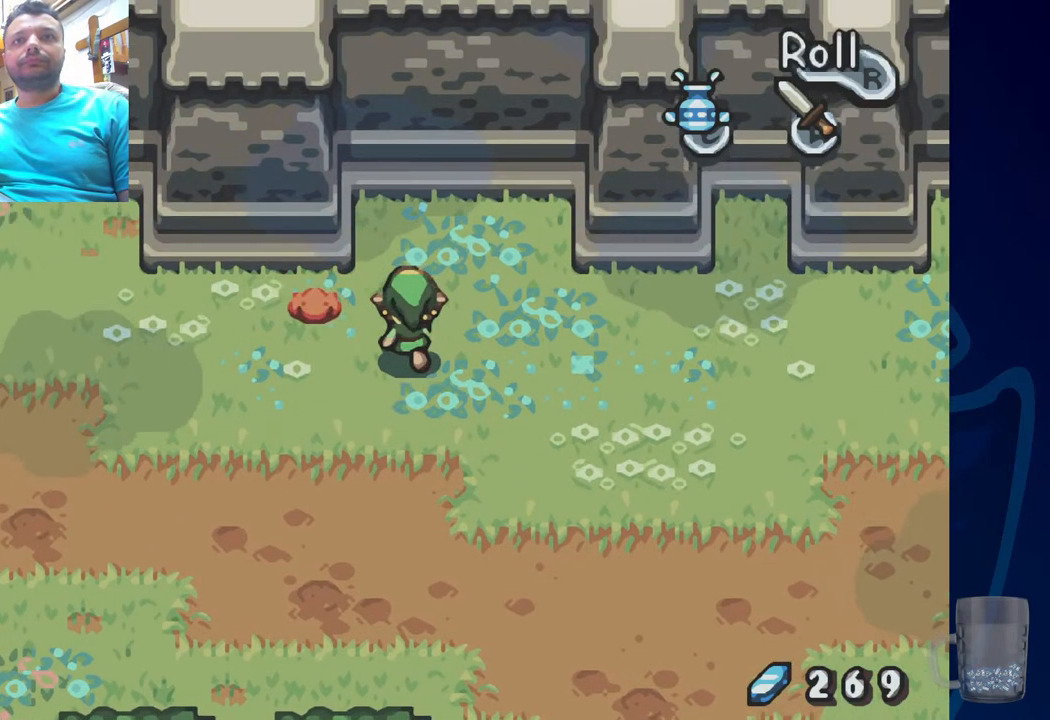
{"buttons": ["DPAD_LEFT"], "left_stick": "center", "right_stick": "center", "events": [[217, "DPAD_LEFT", "down"]]}
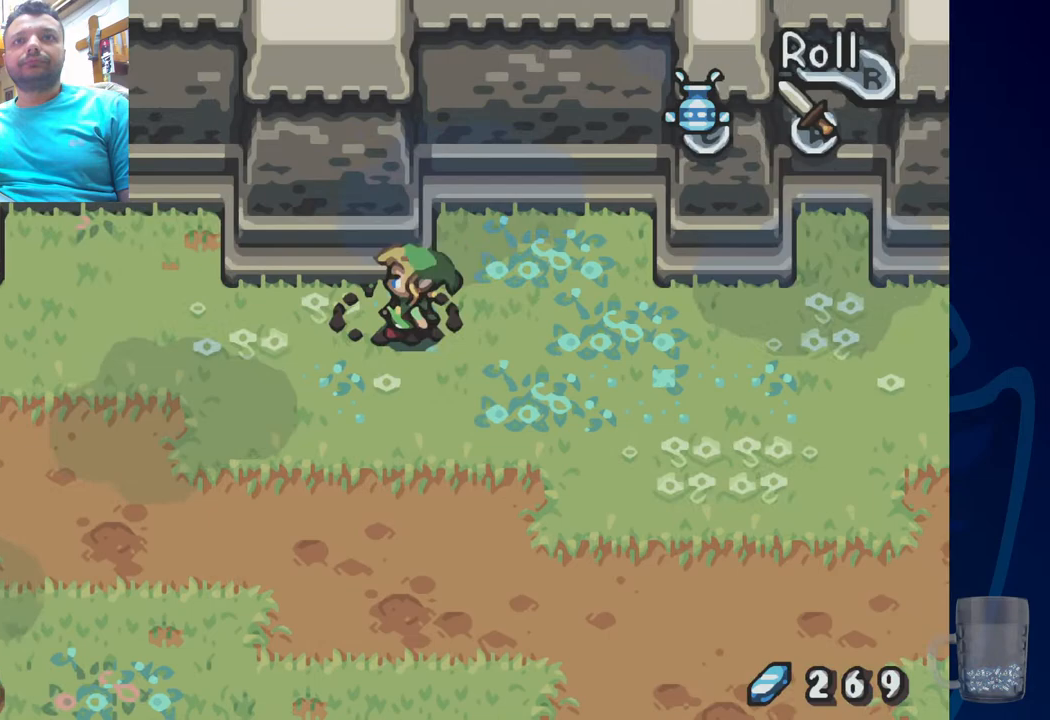
{"buttons": ["DPAD_LEFT"], "left_stick": "center", "right_stick": "center", "events": []}
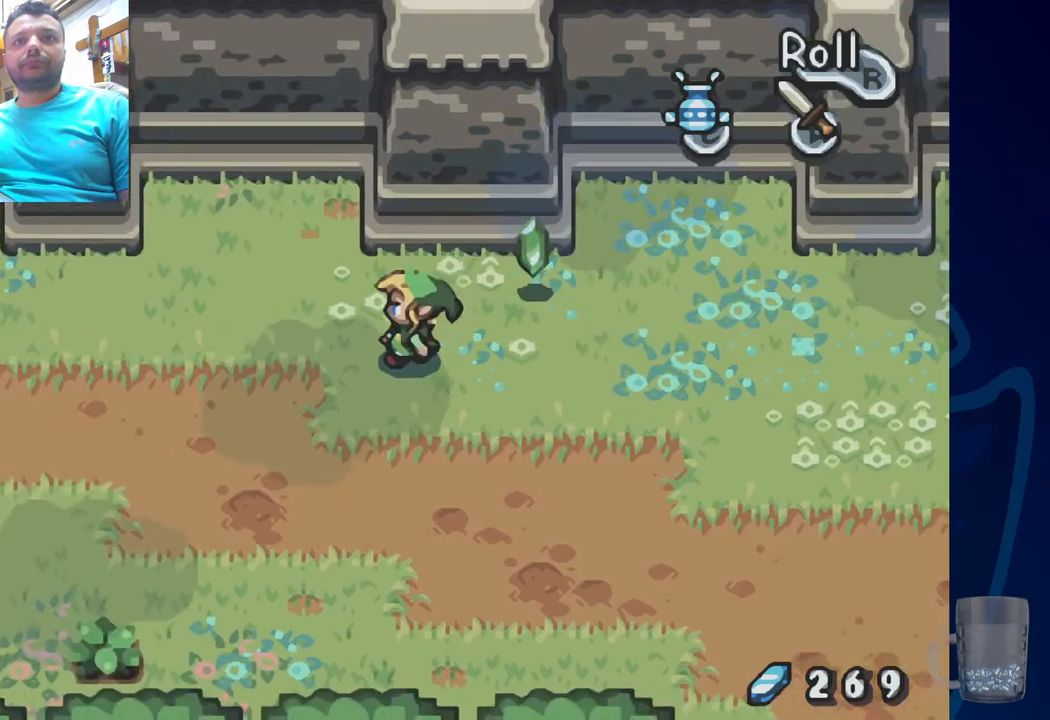
{"buttons": ["DPAD_RIGHT"], "left_stick": "center", "right_stick": "center", "events": [[133, "DPAD_LEFT", "up"], [133, "DPAD_RIGHT", "down"]]}
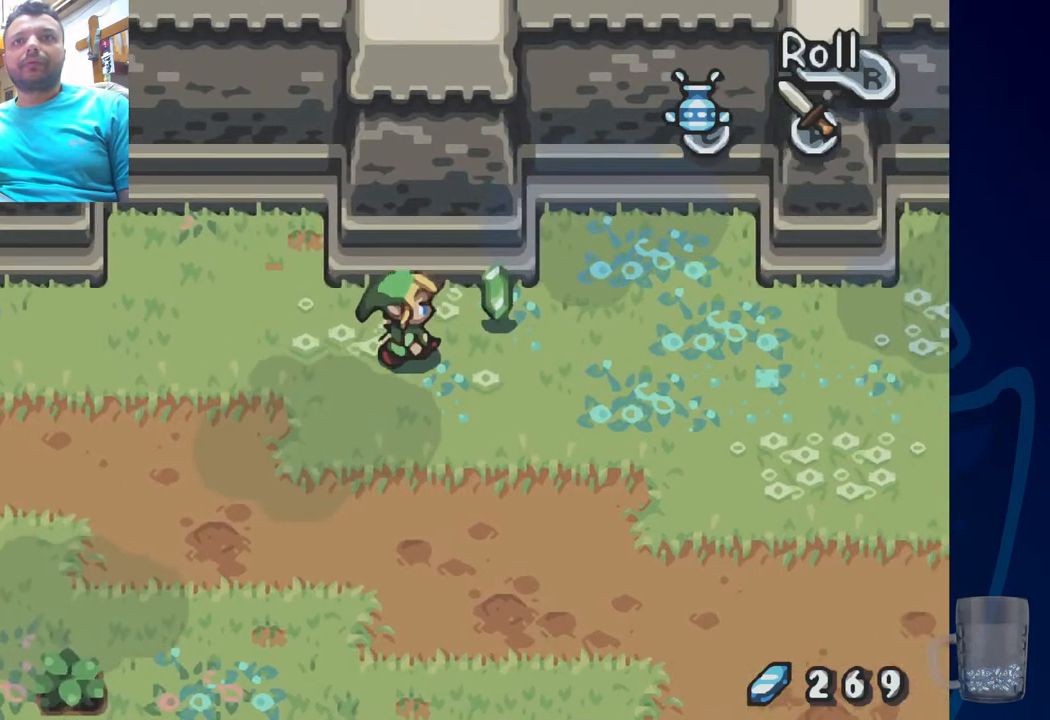
{"buttons": ["DPAD_LEFT"], "left_stick": "center", "right_stick": "center", "events": [[200, "DPAD_RIGHT", "up"], [500, "DPAD_LEFT", "down"]]}
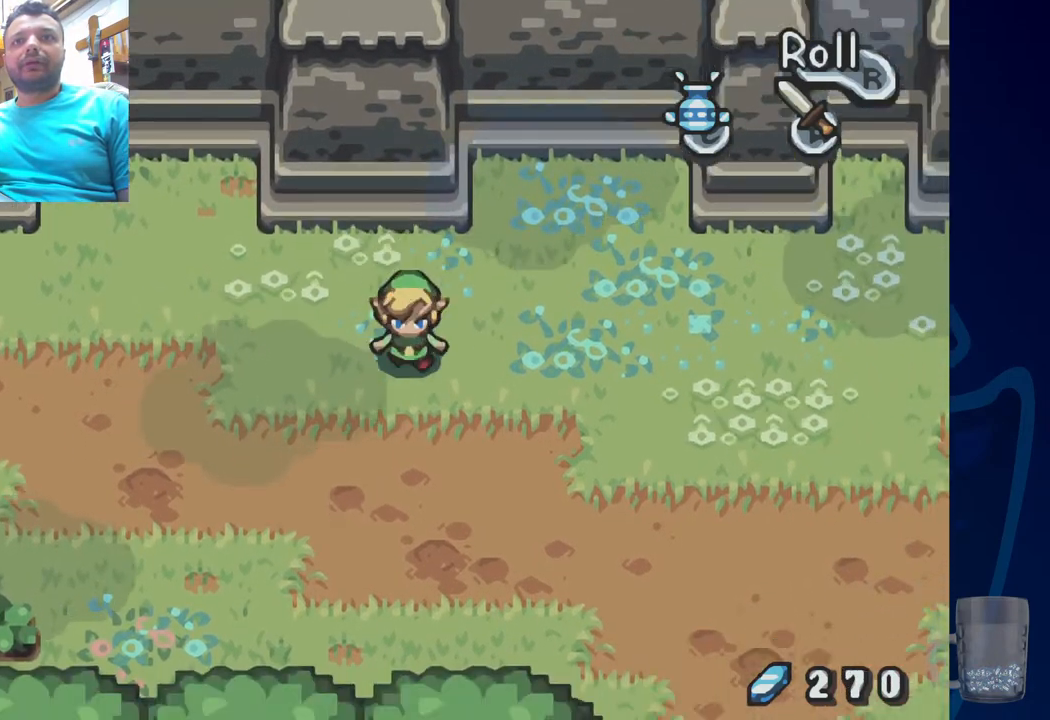
{"buttons": ["R2", "DPAD_LEFT"], "left_stick": "center", "right_stick": "center", "events": [[267, "R2", "down"]]}
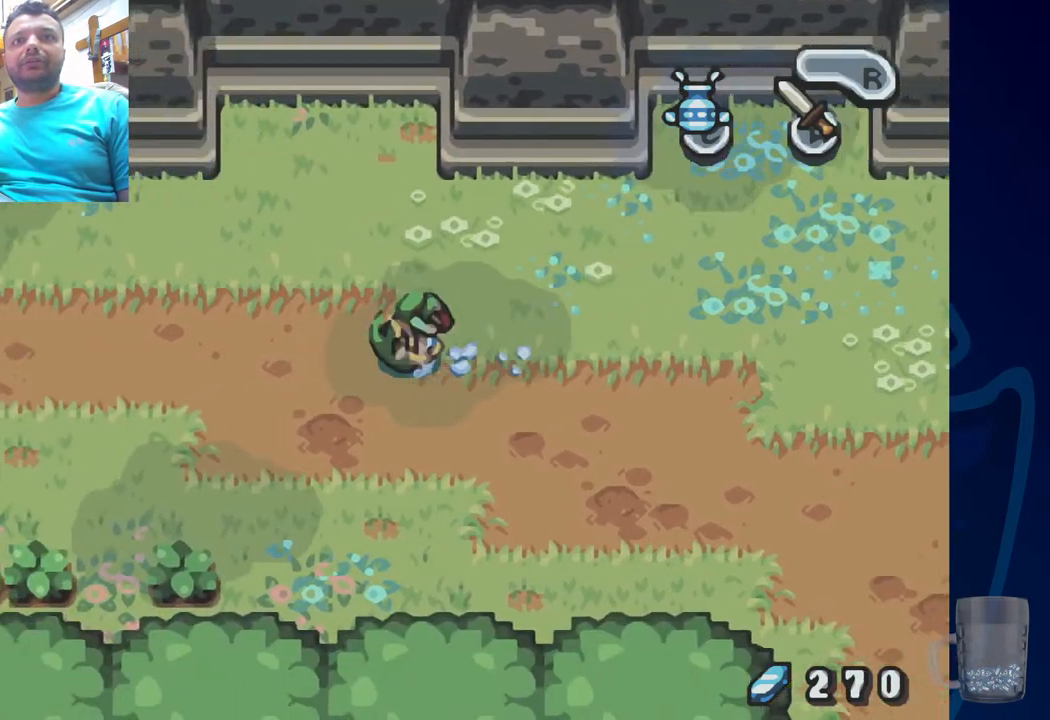
{"buttons": ["R2", "DPAD_LEFT"], "left_stick": "center", "right_stick": "center", "events": [[17, "R2", "up"], [117, "R2", "down"], [333, "R2", "up"], [417, "R2", "down"]]}
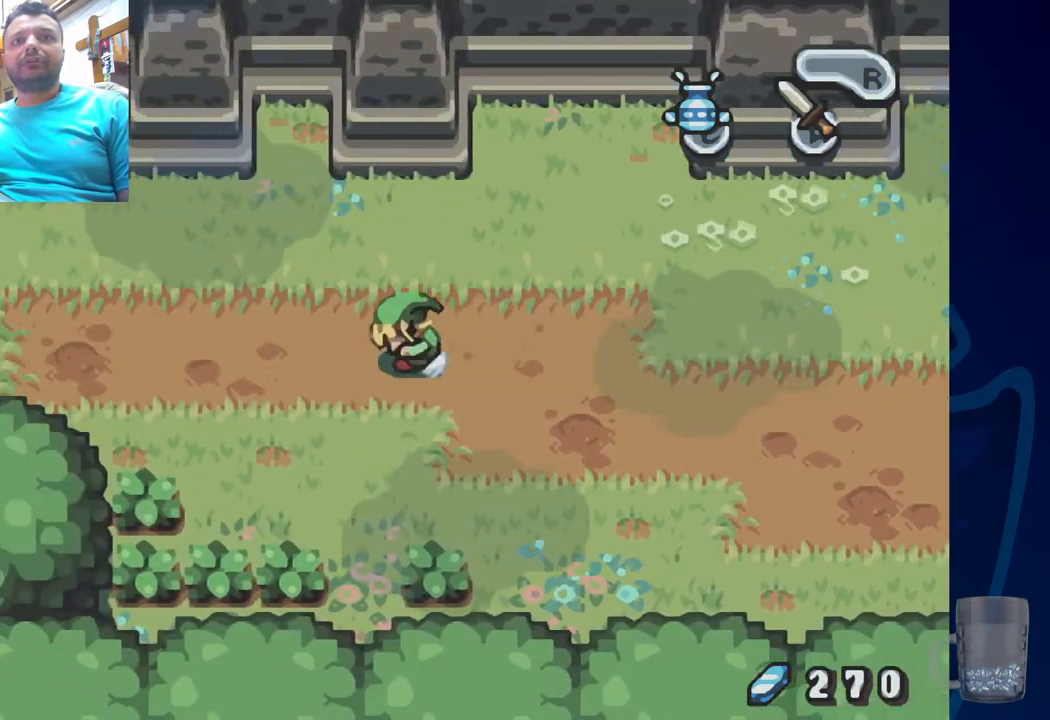
{"buttons": [], "left_stick": "center", "right_stick": "center", "events": [[100, "R2", "up"], [117, "DPAD_LEFT", "up"]]}
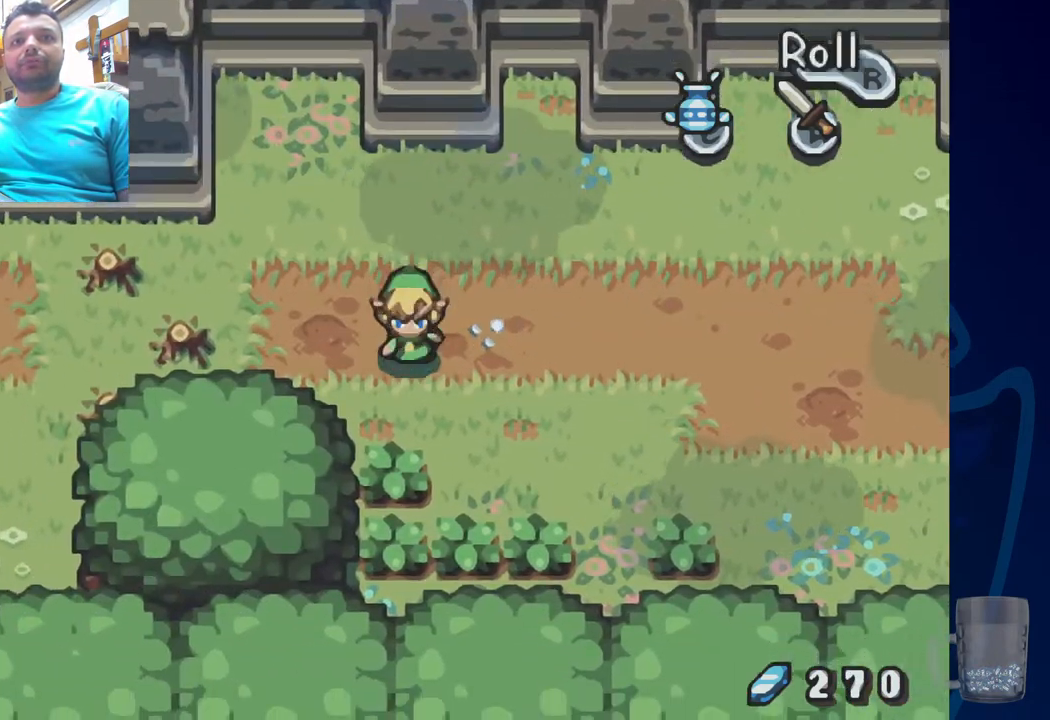
{"buttons": ["CROSS"], "left_stick": "center", "right_stick": "center", "events": [[267, "CROSS", "down"]]}
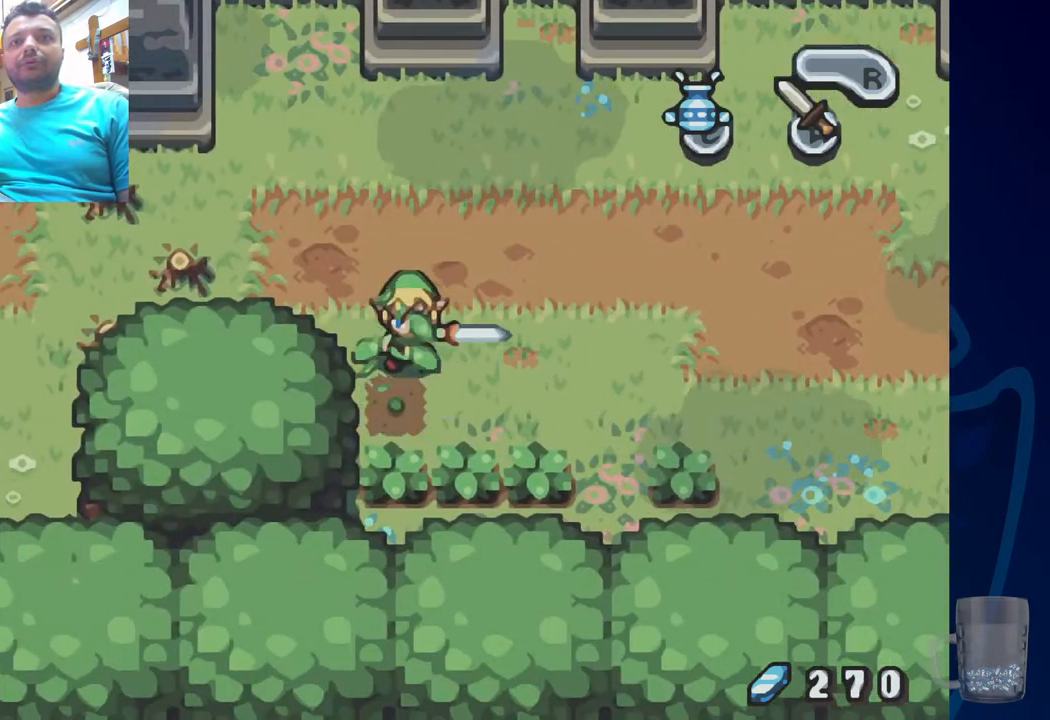
{"buttons": [], "left_stick": "center", "right_stick": "center", "events": [[33, "CROSS", "up"], [283, "CROSS", "down"], [500, "CROSS", "up"]]}
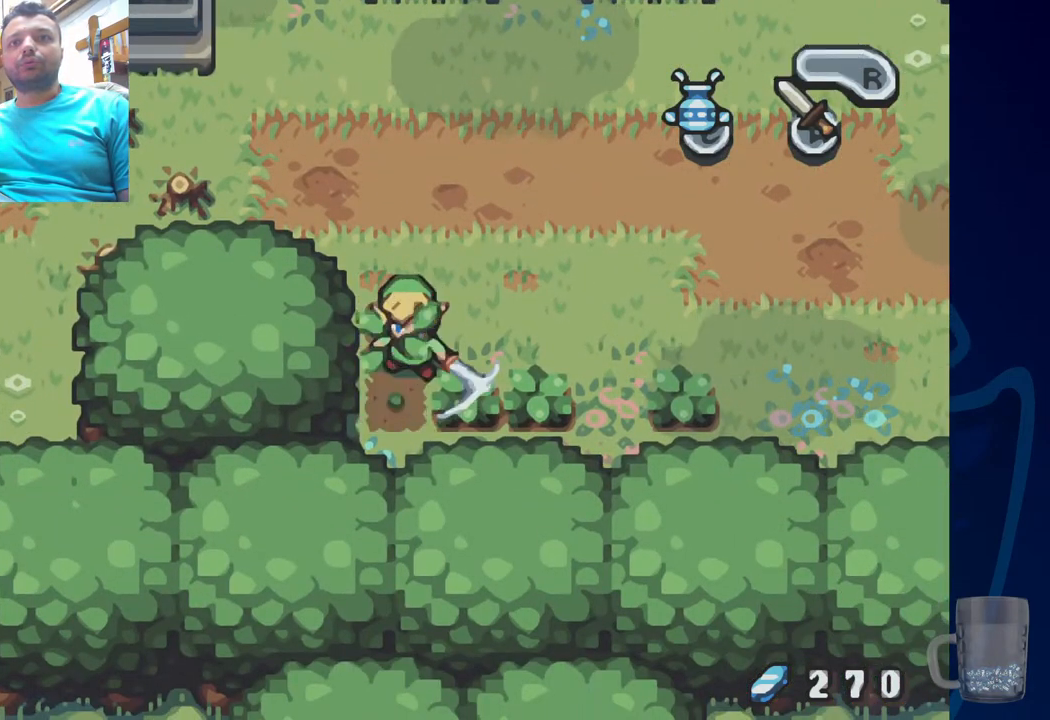
{"buttons": ["DPAD_RIGHT"], "left_stick": "center", "right_stick": "center", "events": [[17, "DPAD_RIGHT", "down"], [317, "CROSS", "down"], [417, "CROSS", "up"]]}
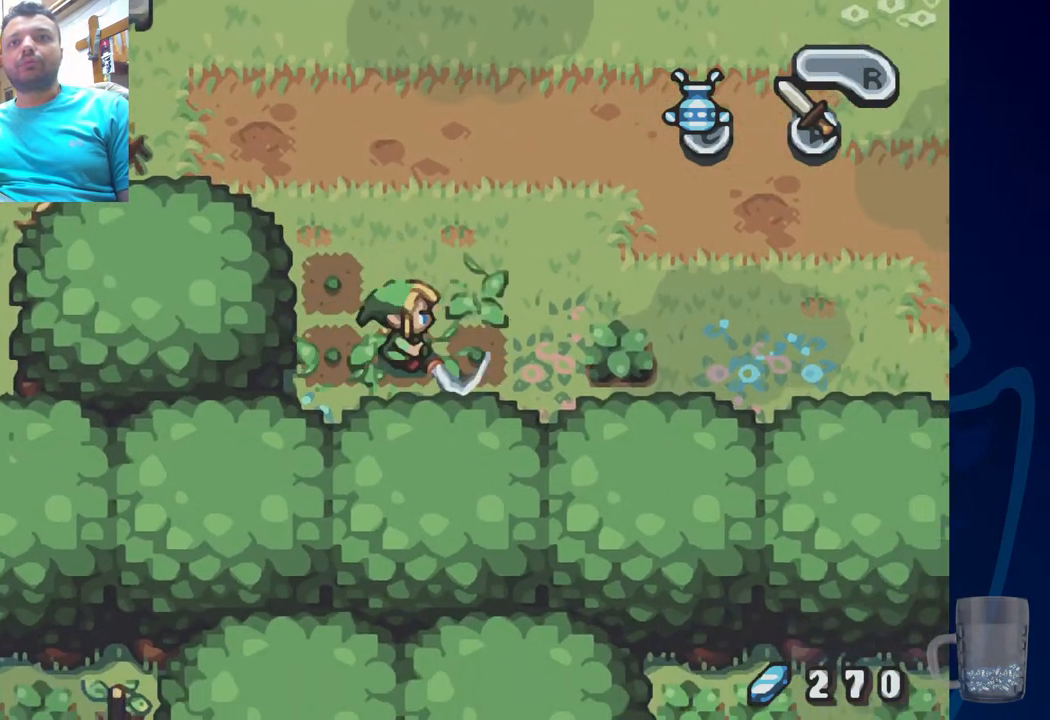
{"buttons": ["CROSS", "DPAD_RIGHT"], "left_stick": "center", "right_stick": "center", "events": [[367, "CROSS", "down"]]}
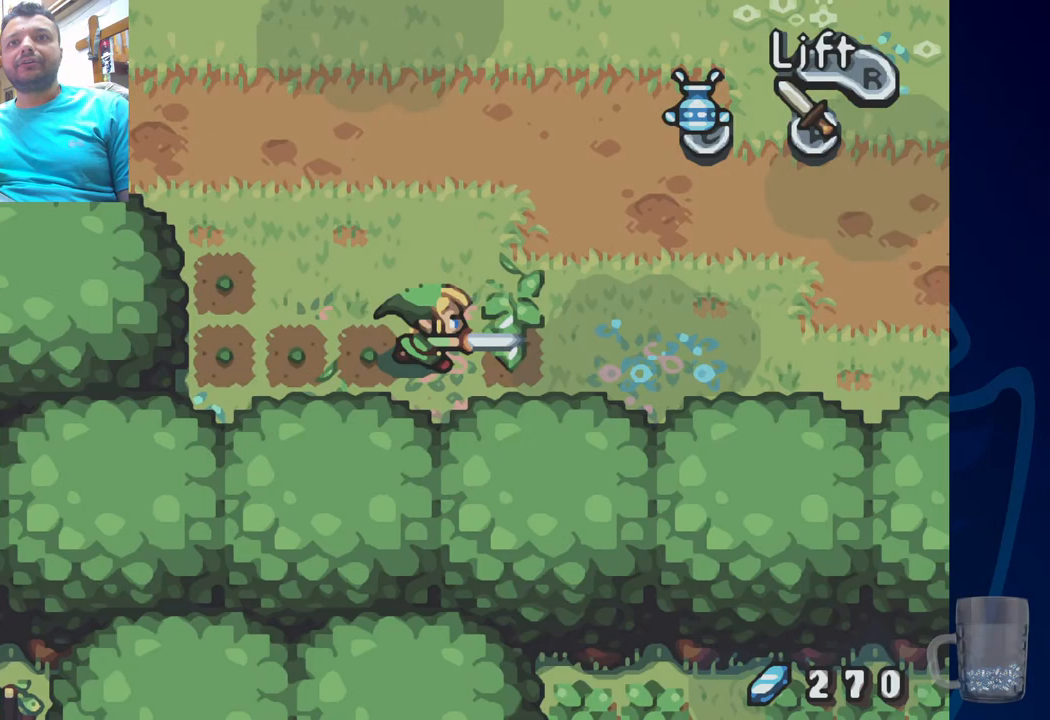
{"buttons": ["DPAD_RIGHT"], "left_stick": "center", "right_stick": "center", "events": [[67, "CROSS", "up"], [100, "DPAD_RIGHT", "up"], [167, "DPAD_LEFT", "down"], [300, "DPAD_LEFT", "up"], [383, "DPAD_RIGHT", "down"]]}
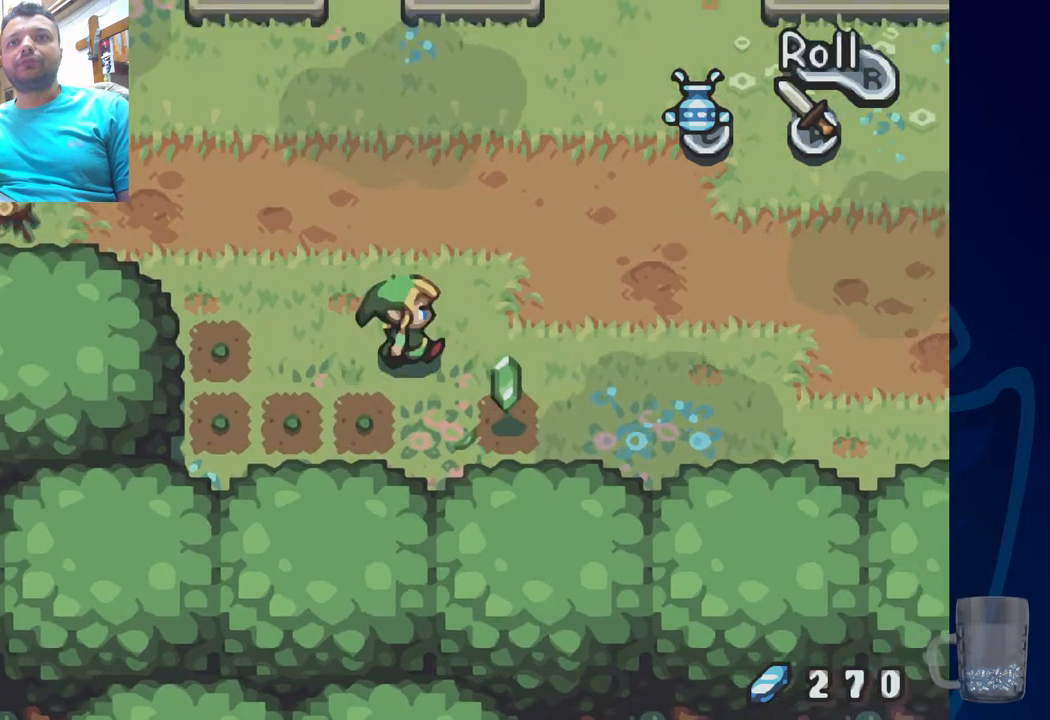
{"buttons": ["DPAD_LEFT"], "left_stick": "center", "right_stick": "center", "events": [[350, "DPAD_RIGHT", "up"], [400, "DPAD_LEFT", "down"]]}
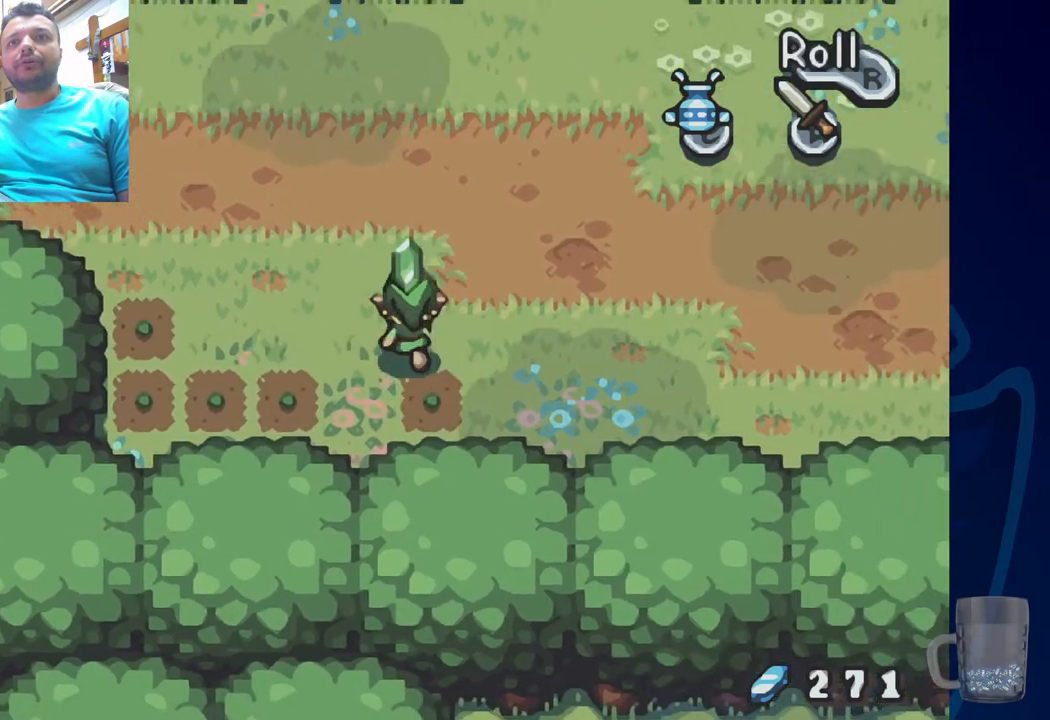
{"buttons": [], "left_stick": "center", "right_stick": "center", "events": [[83, "DPAD_LEFT", "up"]]}
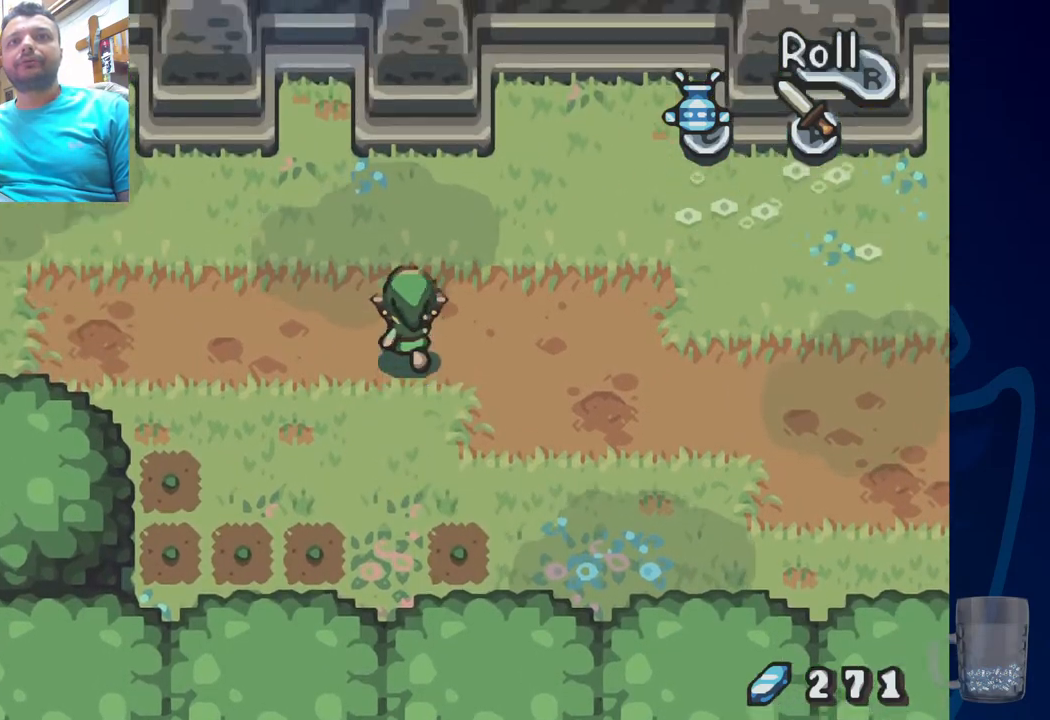
{"buttons": ["R2", "DPAD_LEFT"], "left_stick": "center", "right_stick": "center", "events": [[100, "DPAD_LEFT", "down"], [267, "R2", "down"]]}
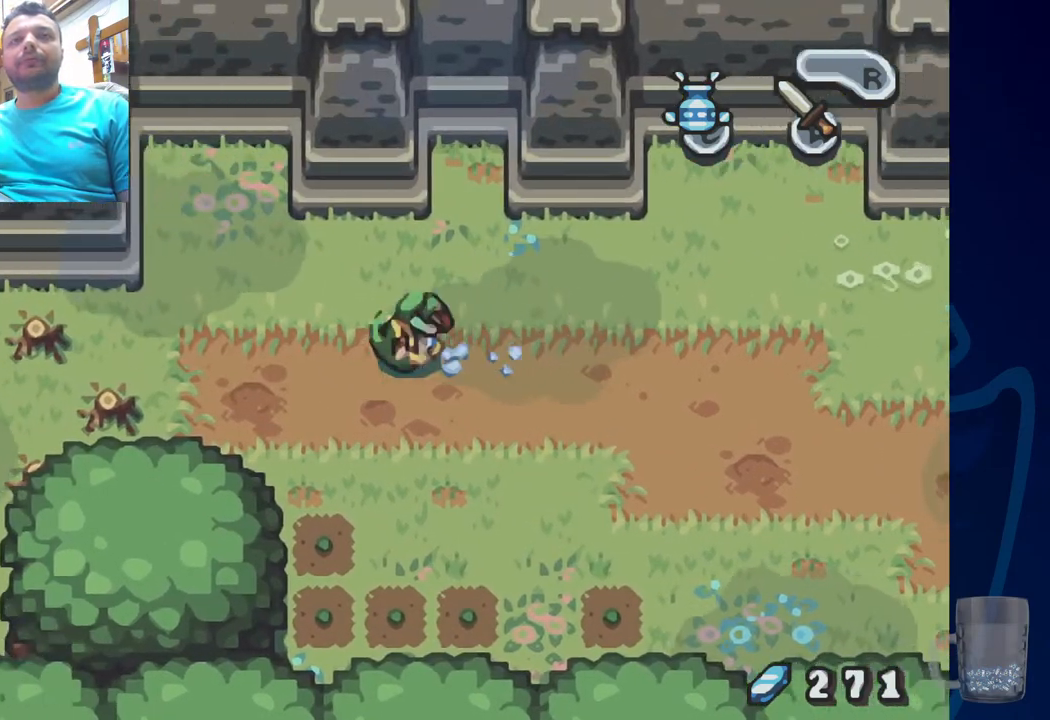
{"buttons": ["R2", "DPAD_LEFT"], "left_stick": "center", "right_stick": "center", "events": [[33, "R2", "up"], [317, "R2", "down"]]}
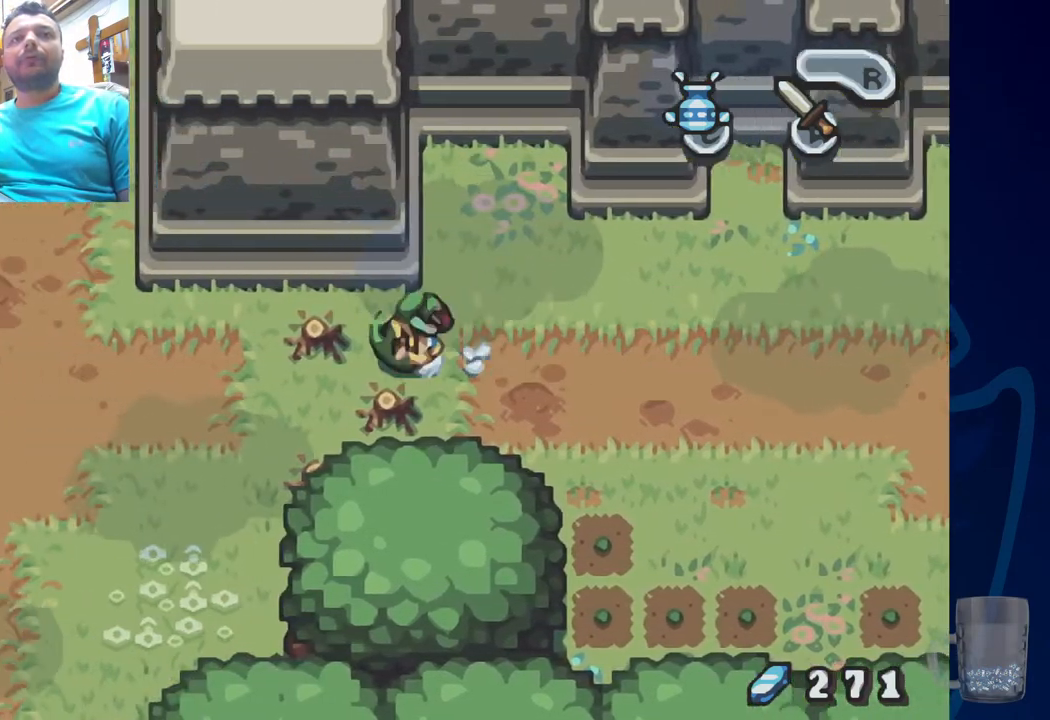
{"buttons": ["DPAD_LEFT"], "left_stick": "center", "right_stick": "center", "events": [[133, "R2", "up"]]}
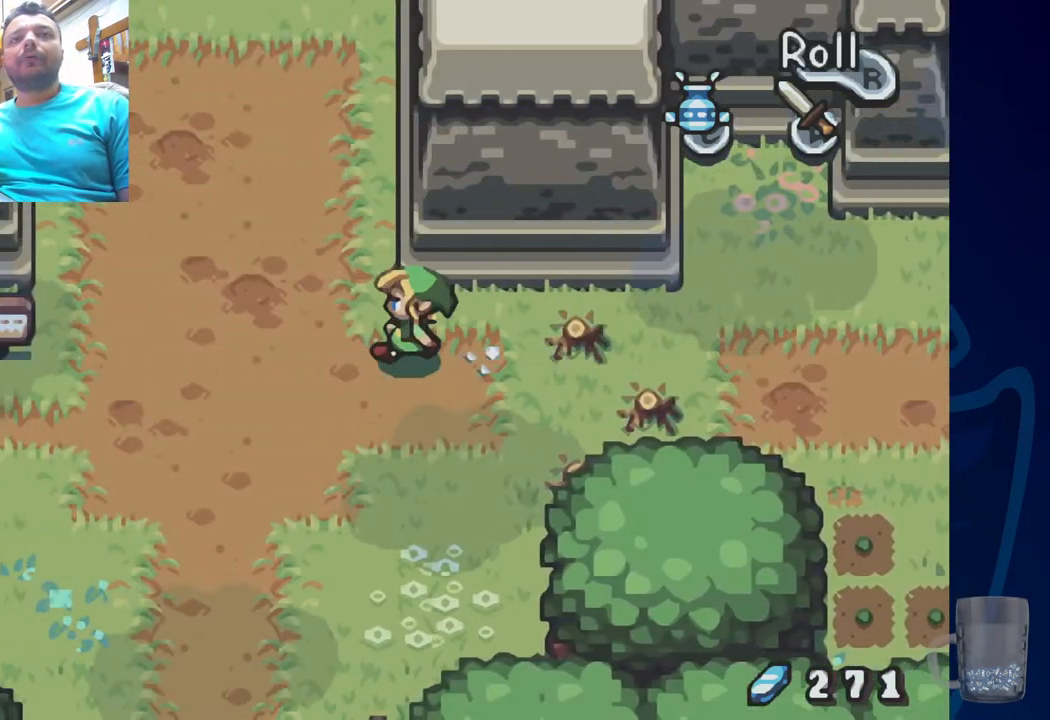
{"buttons": ["DPAD_LEFT"], "left_stick": "center", "right_stick": "center", "events": []}
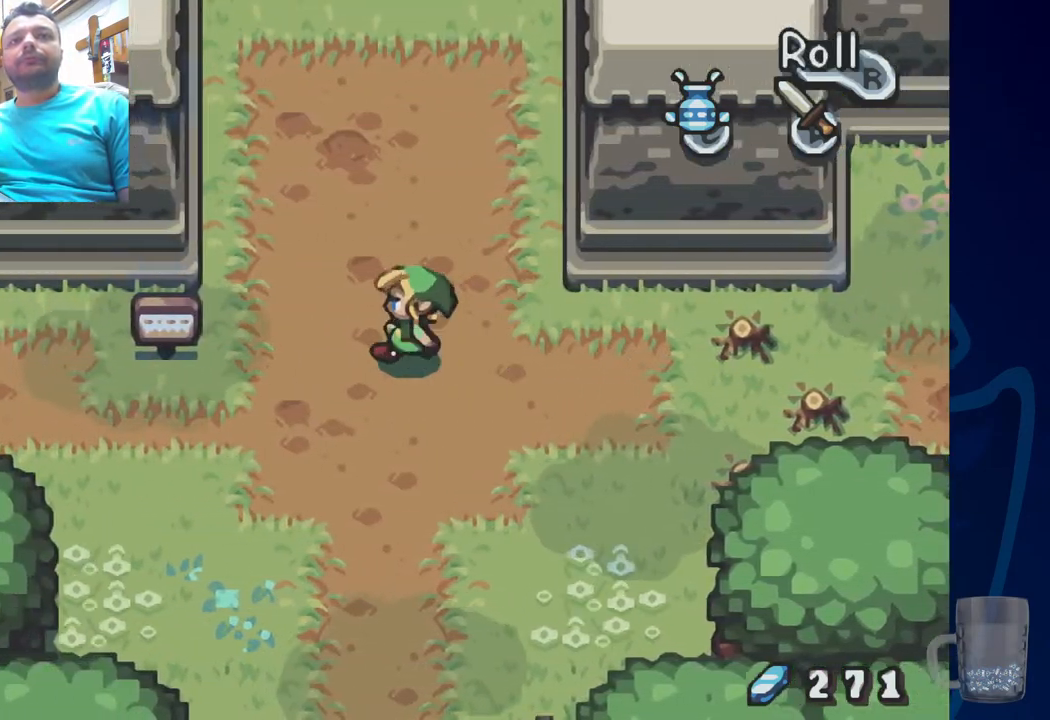
{"buttons": ["R2"], "left_stick": "center", "right_stick": "center", "events": [[100, "DPAD_LEFT", "up"], [183, "R2", "down"]]}
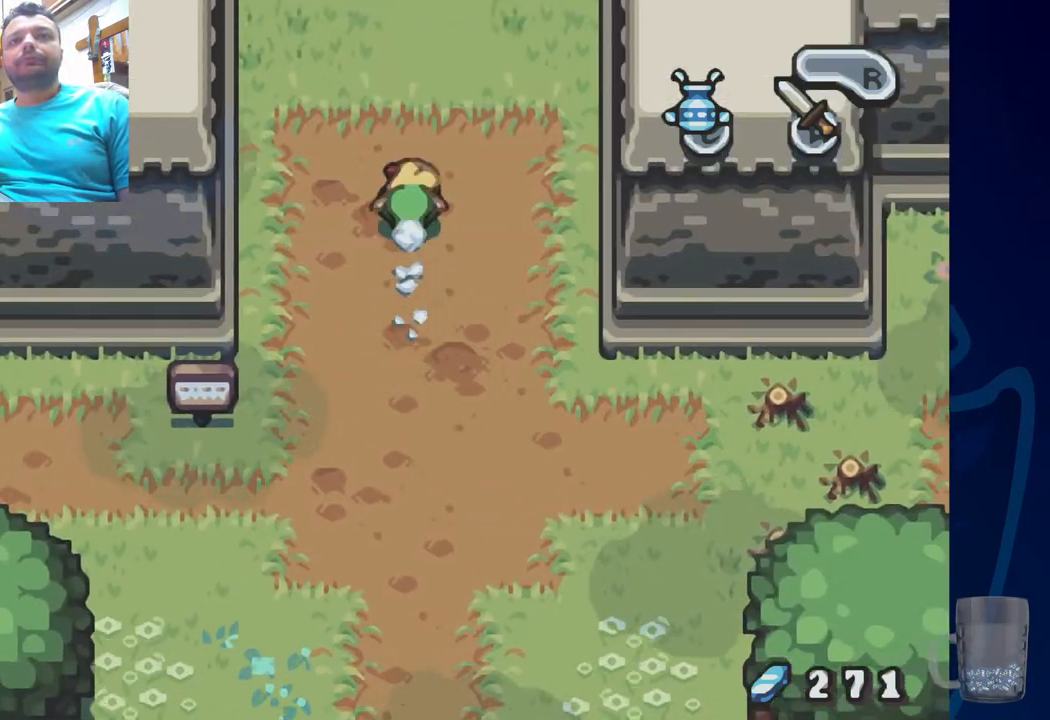
{"buttons": [], "left_stick": "center", "right_stick": "center", "events": [[167, "R2", "up"]]}
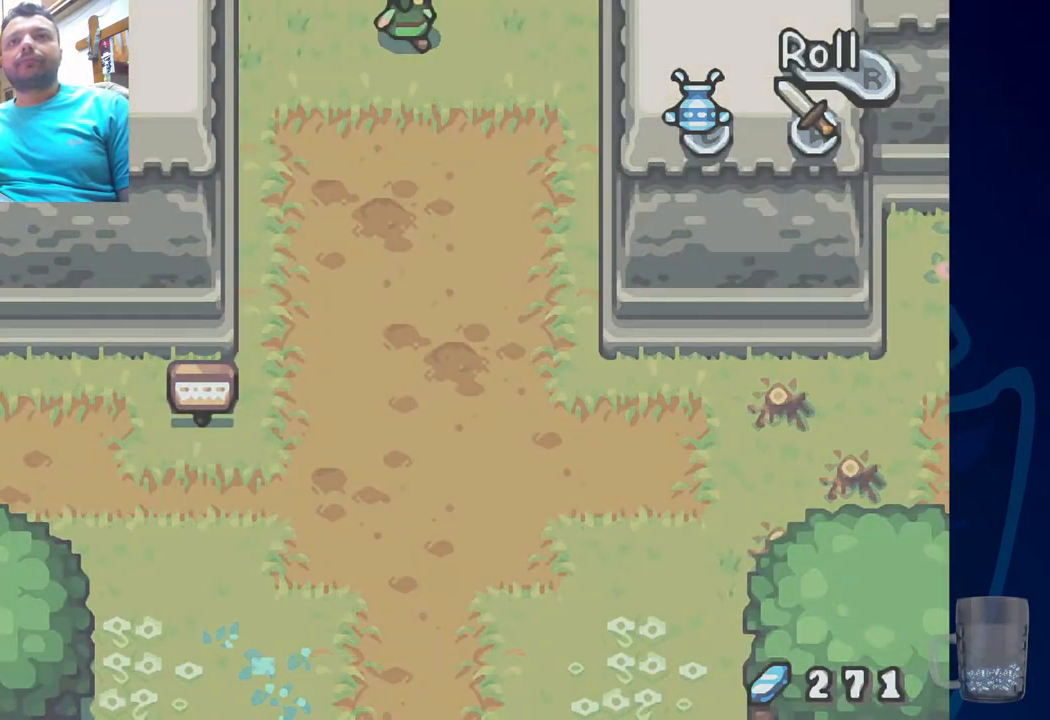
{"buttons": [], "left_stick": "center", "right_stick": "center", "events": []}
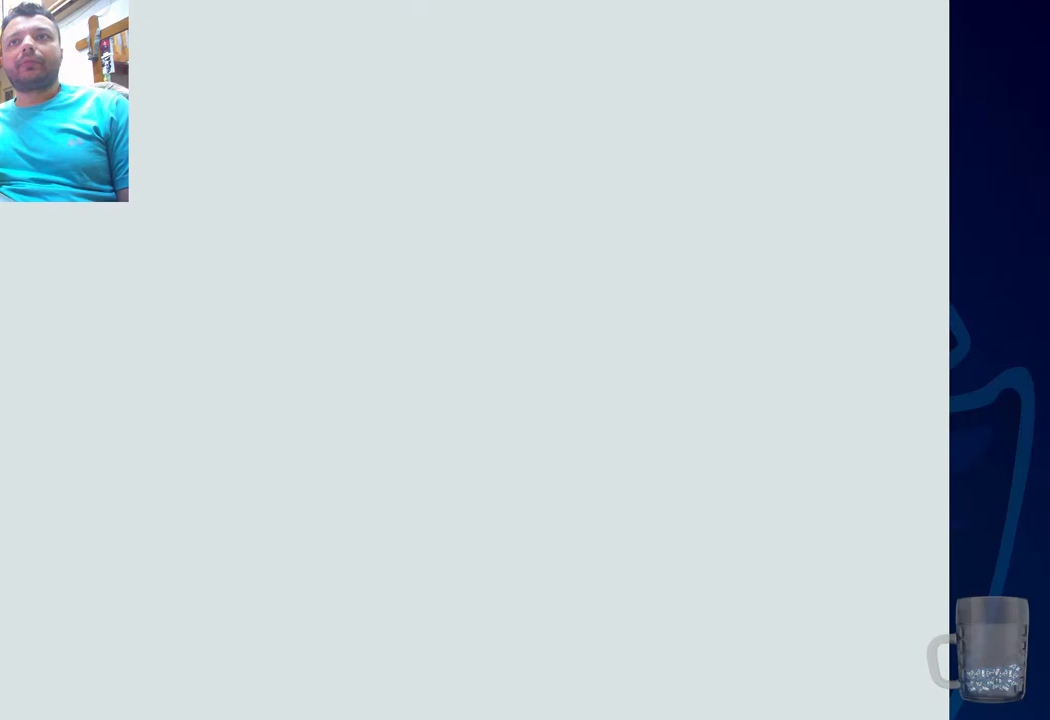
{"buttons": [], "left_stick": "center", "right_stick": "center", "events": []}
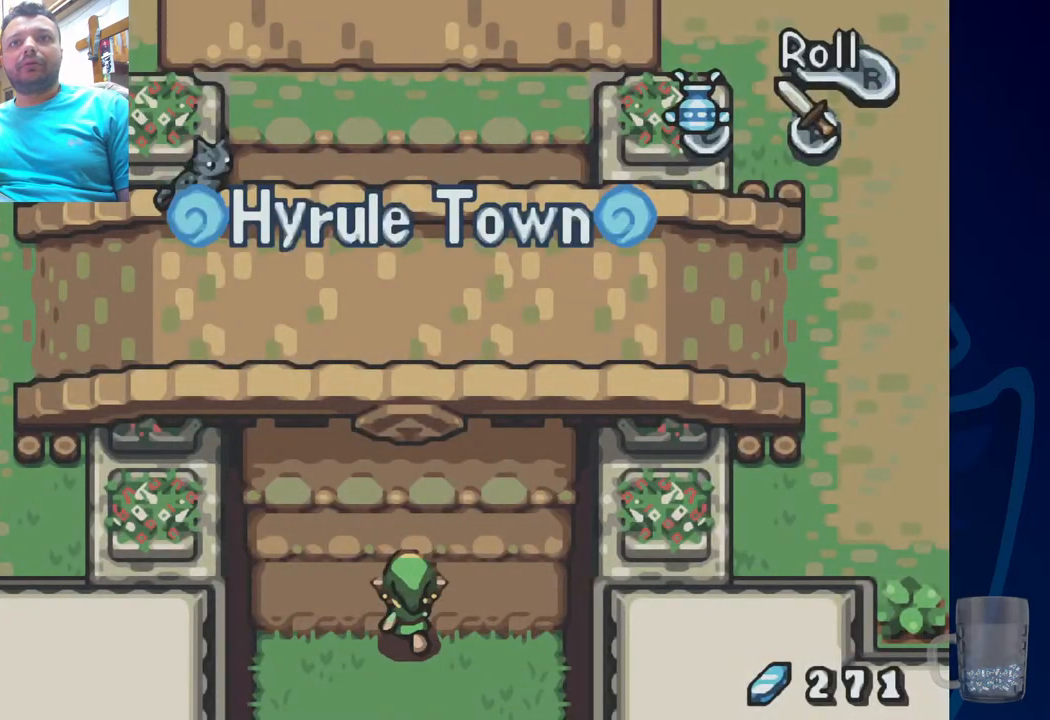
{"buttons": ["R2"], "left_stick": "center", "right_stick": "center", "events": [[350, "R2", "down"]]}
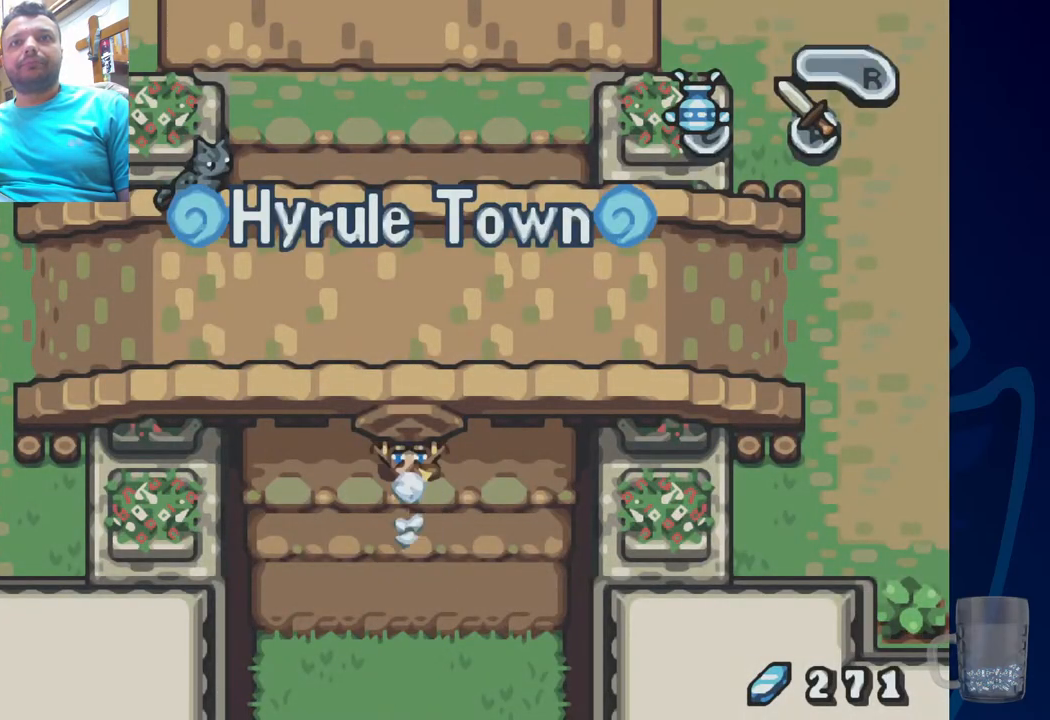
{"buttons": ["DPAD_LEFT"], "left_stick": "center", "right_stick": "center", "events": [[283, "R2", "up"], [383, "DPAD_LEFT", "down"]]}
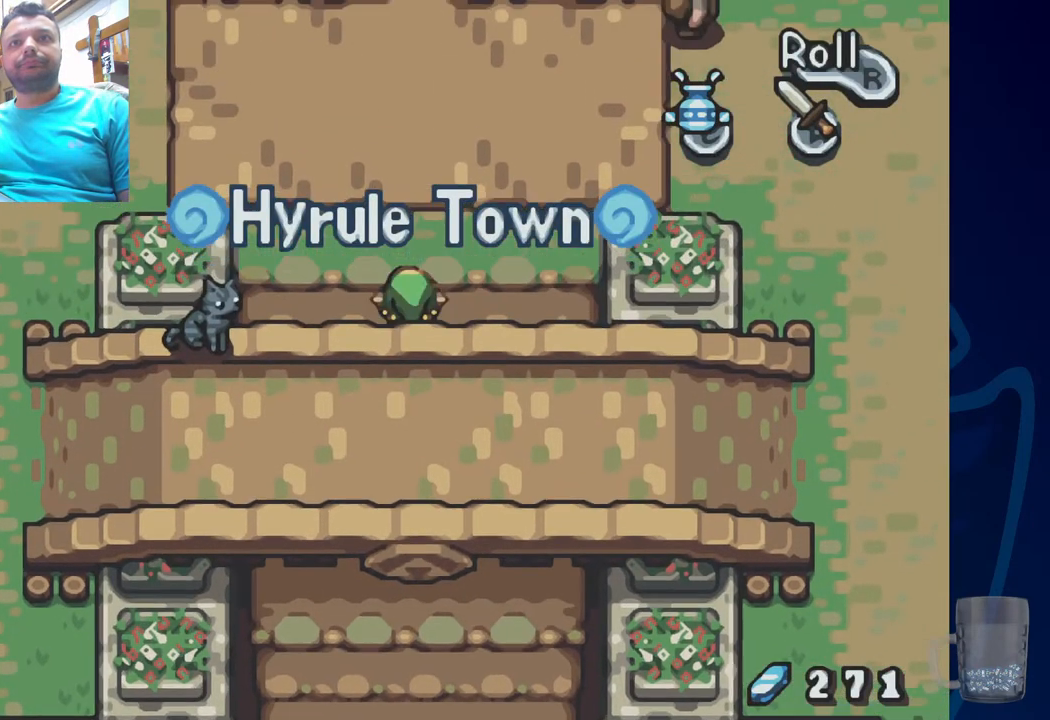
{"buttons": ["DPAD_LEFT"], "left_stick": "center", "right_stick": "center", "events": []}
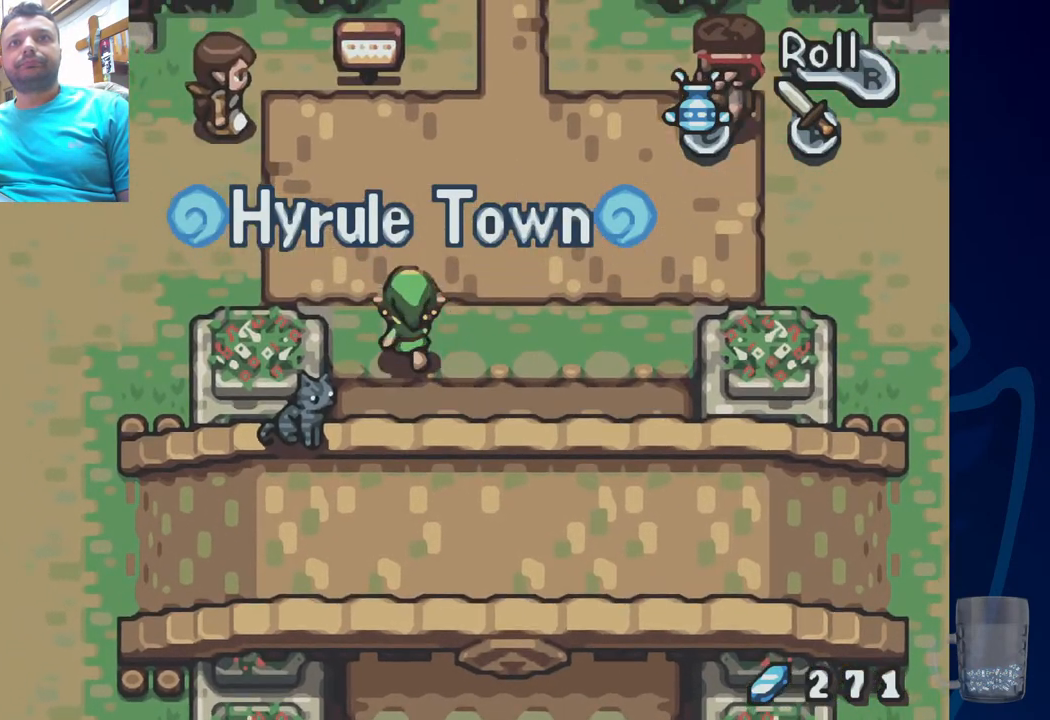
{"buttons": ["R2", "DPAD_LEFT"], "left_stick": "center", "right_stick": "center", "events": [[450, "R2", "down"]]}